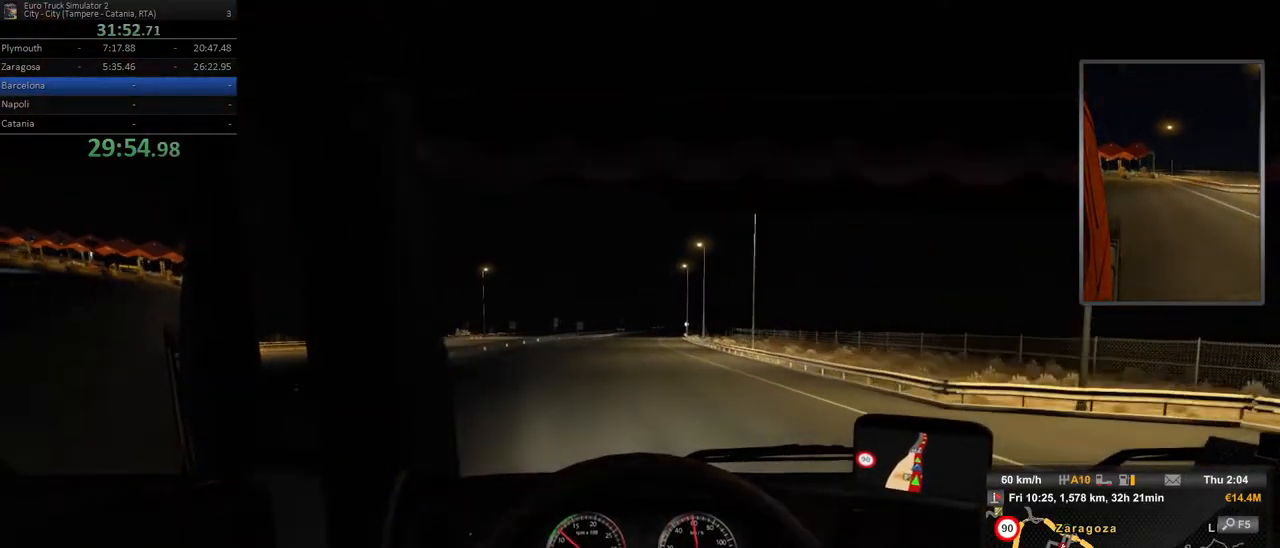
Gameplay with a controller (Xbox layout); each line is a JSON object with the inputs held at the frame after it (dt_ms = milliseconds from this image to that frame). "events" lists button and stick changes between this image and that frame as [ms after this image, input, new state], when the widget could be followed in between. Not read: DPAD_DOWN DPAD_LEFT DPAD_RIGHT DPAD_UP L3 R3.
{"dt_ms": 500, "buttons": ["R2"], "left_stick": "center", "right_stick": "center", "events": []}
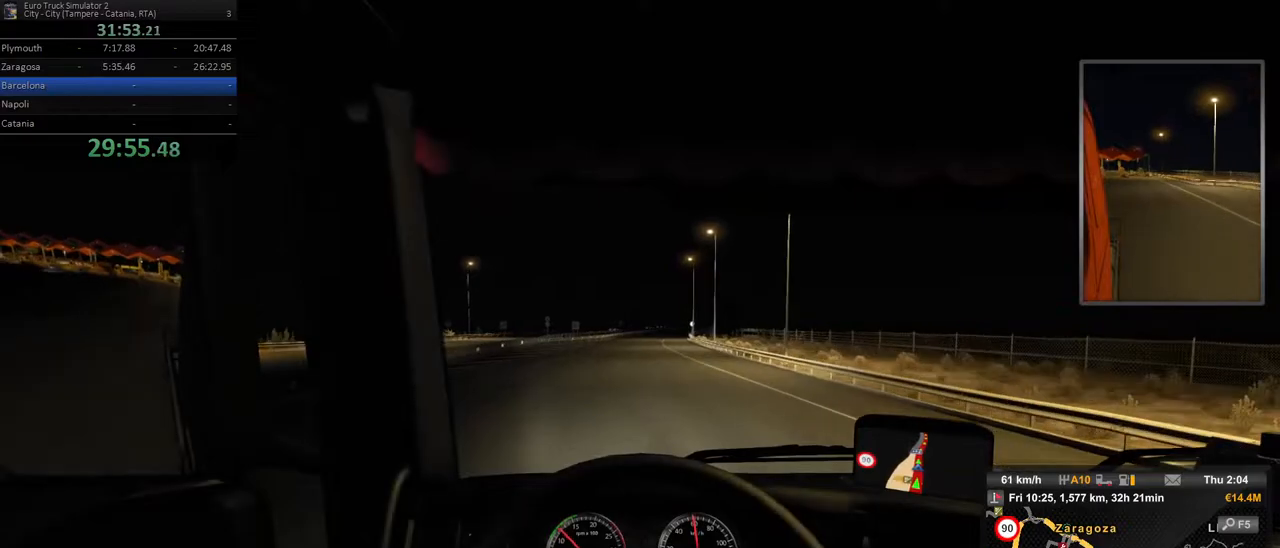
{"dt_ms": 500, "buttons": ["R2"], "left_stick": "center", "right_stick": "center", "events": []}
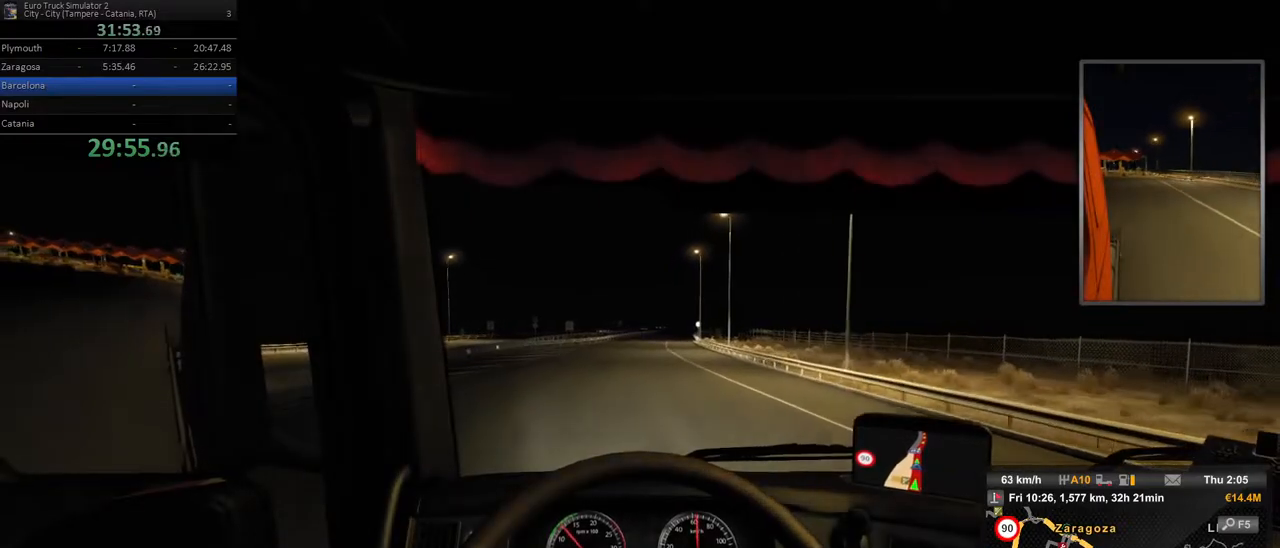
{"dt_ms": 500, "buttons": ["R2"], "left_stick": "center", "right_stick": "center", "events": [[133, "left_stick", "left"], [300, "left_stick", "center"]]}
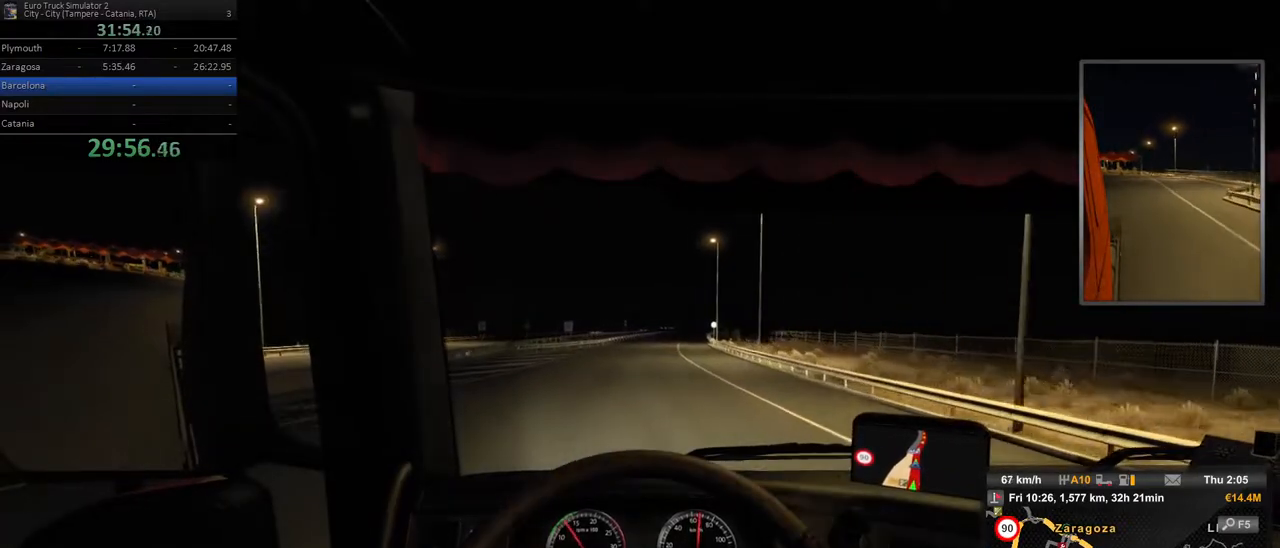
{"dt_ms": 500, "buttons": ["R2"], "left_stick": "center", "right_stick": "center", "events": []}
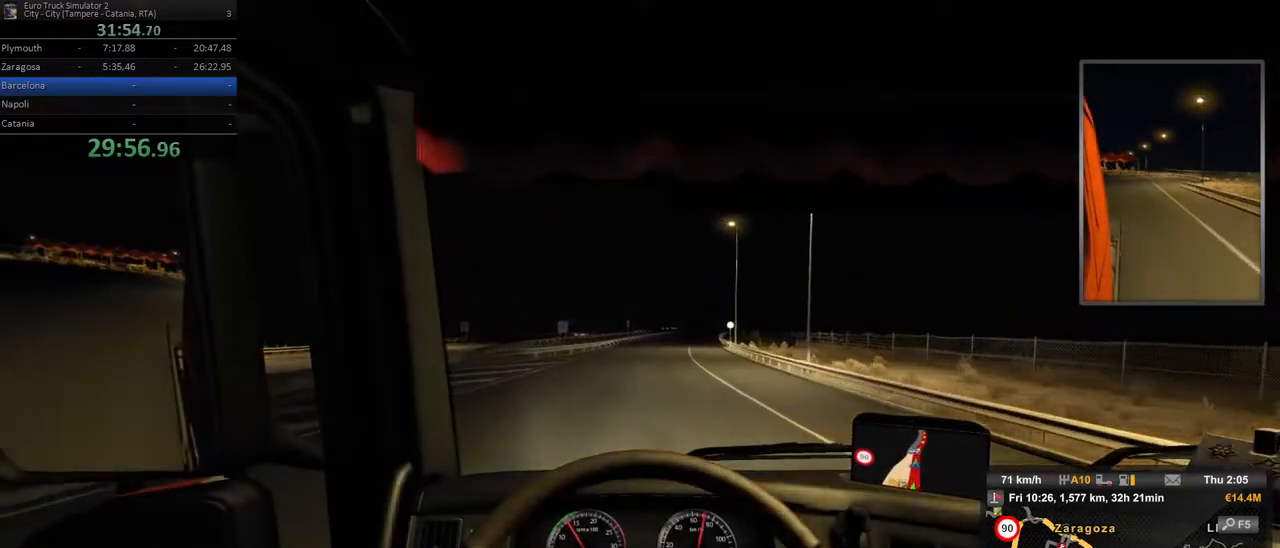
{"dt_ms": 500, "buttons": ["R2"], "left_stick": "center", "right_stick": "center"}
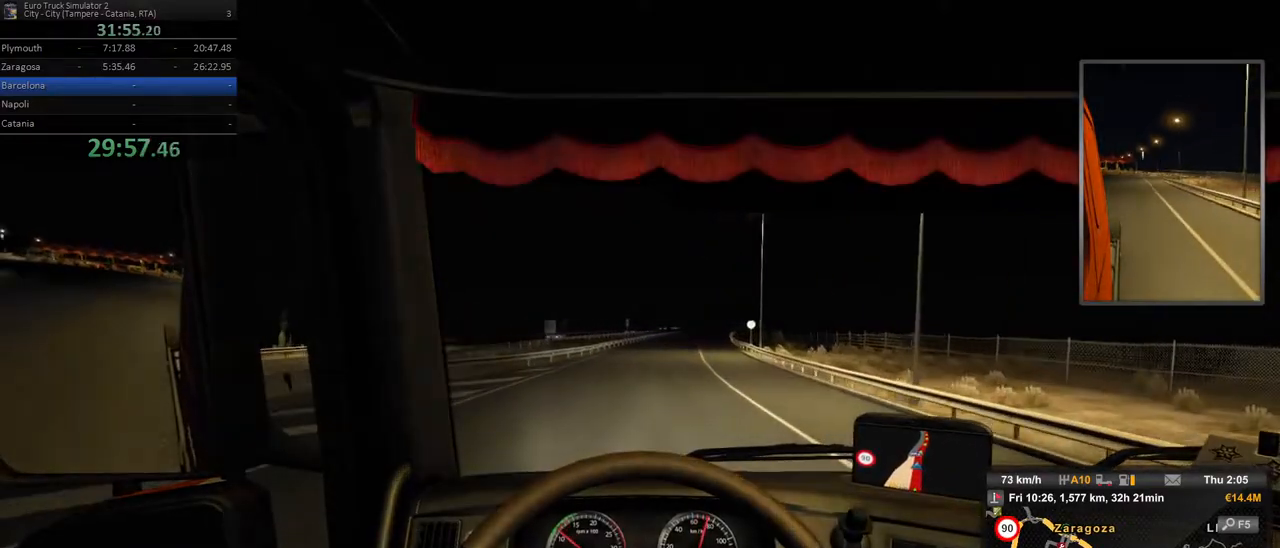
{"dt_ms": 500, "buttons": ["R2"], "left_stick": "right", "right_stick": "center"}
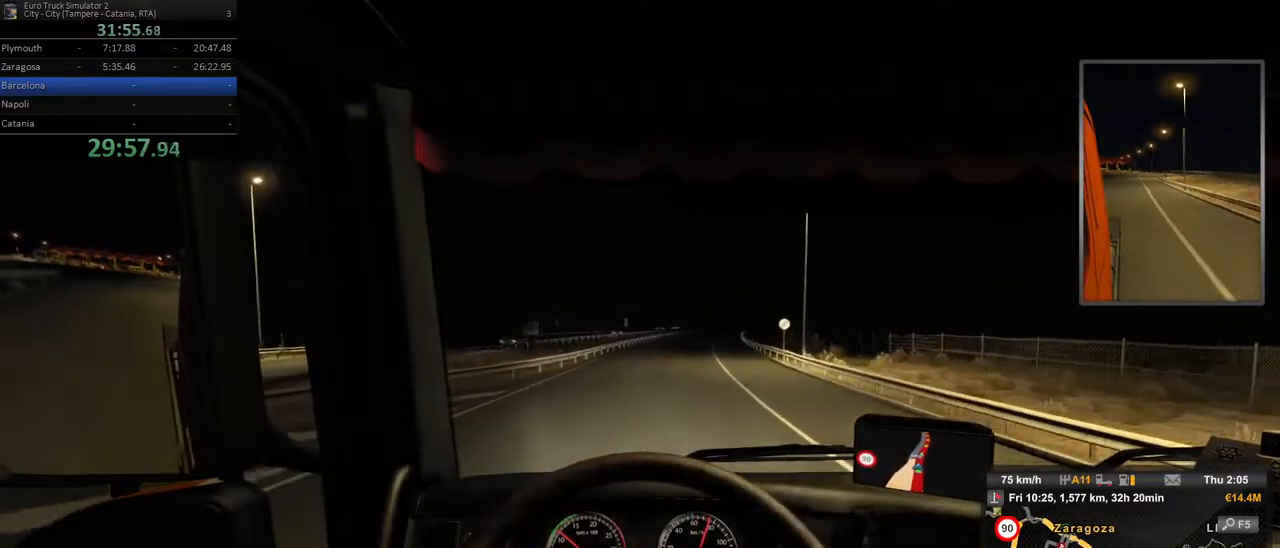
{"dt_ms": 500, "buttons": ["R2"], "left_stick": "center", "right_stick": "center"}
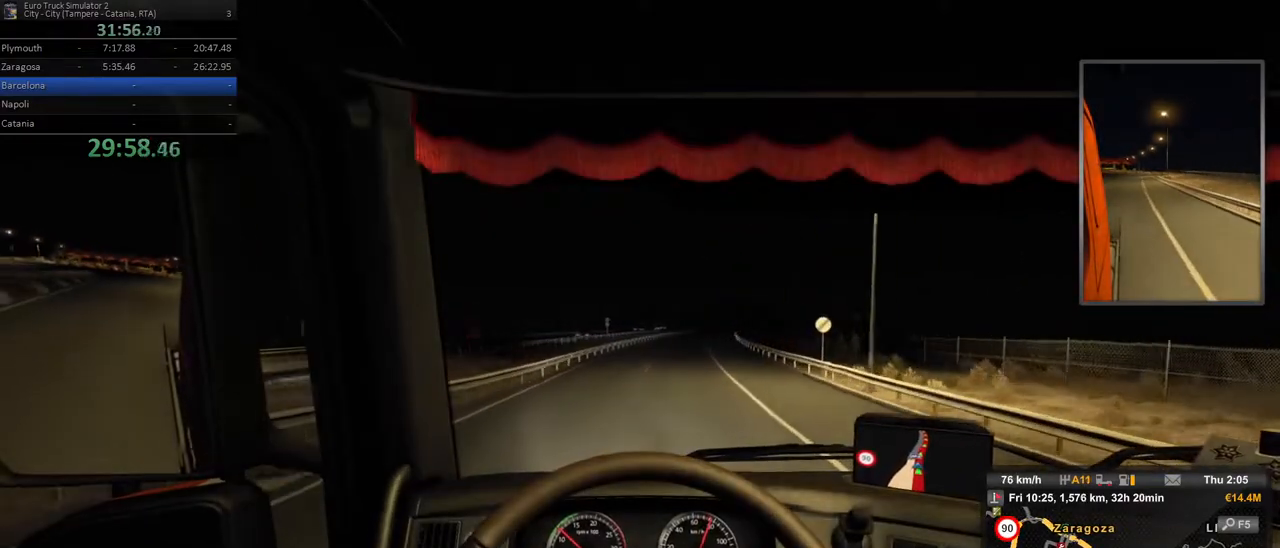
{"dt_ms": 500, "buttons": ["R2"], "left_stick": "center", "right_stick": "center"}
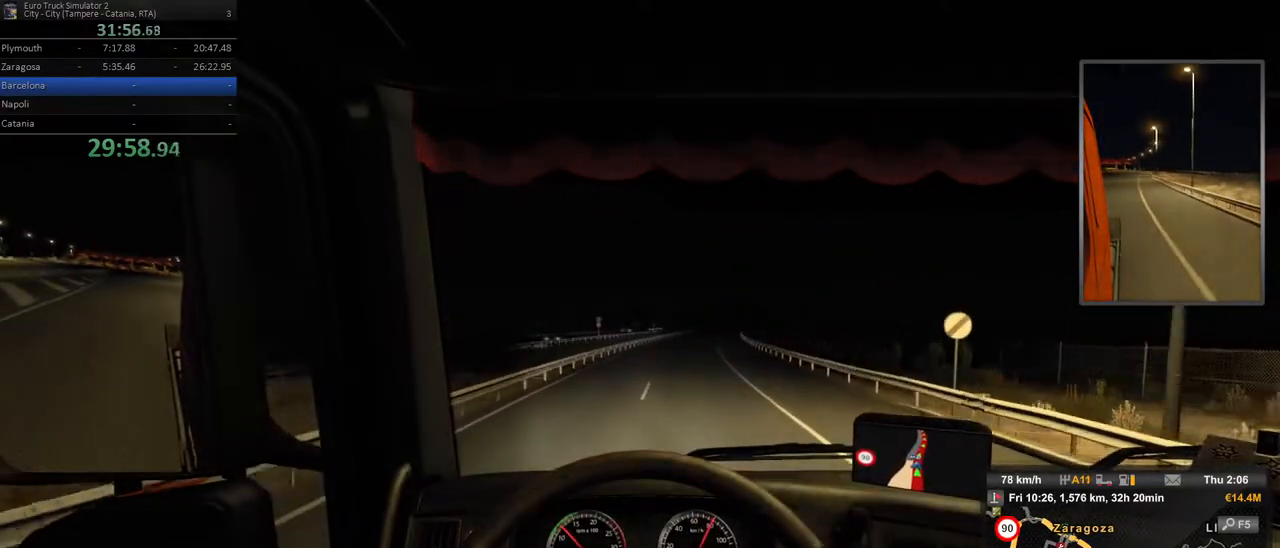
{"dt_ms": 1000, "buttons": ["R2"], "left_stick": "center", "right_stick": "center"}
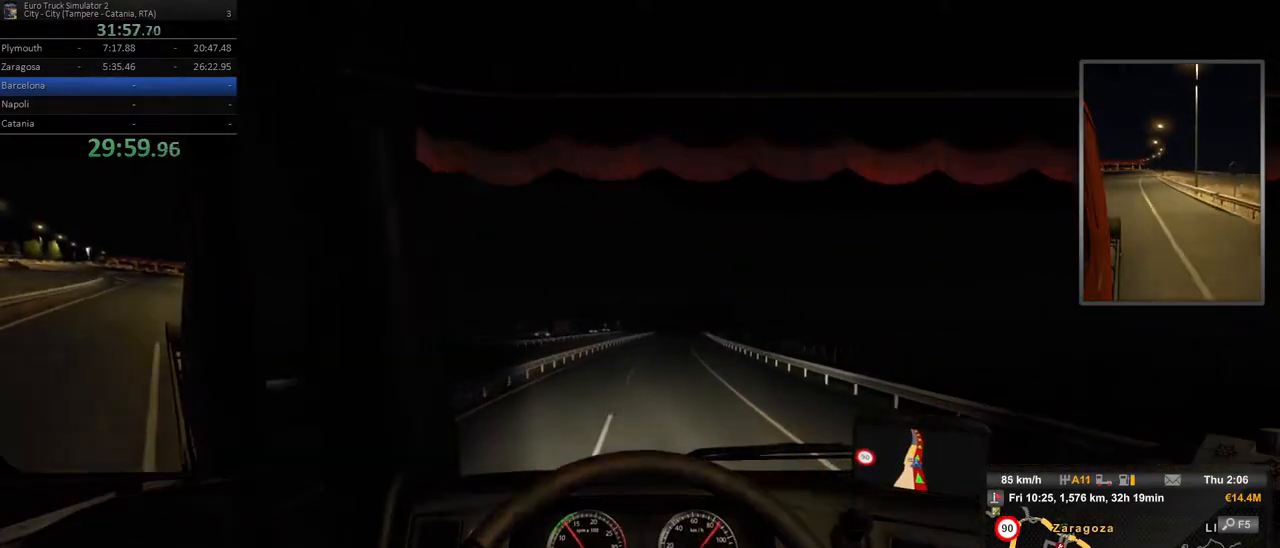
{"dt_ms": 500, "buttons": ["R2"], "left_stick": "center", "right_stick": "center", "events": []}
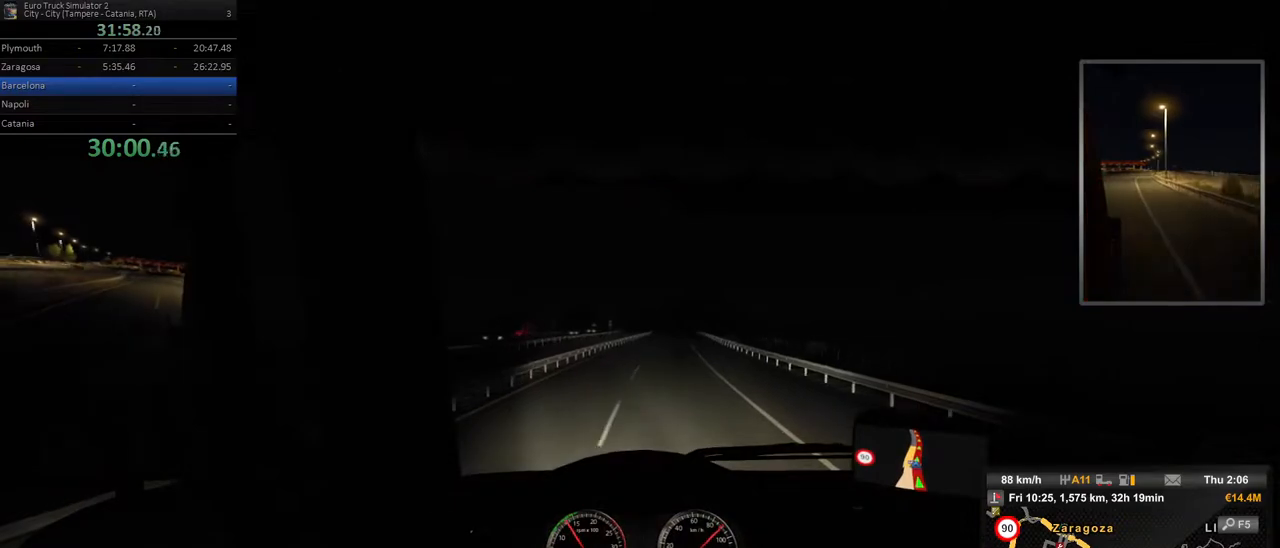
{"dt_ms": 500, "buttons": ["R2"], "left_stick": "center", "right_stick": "center", "events": [[83, "left_stick", "right"], [283, "left_stick", "center"]]}
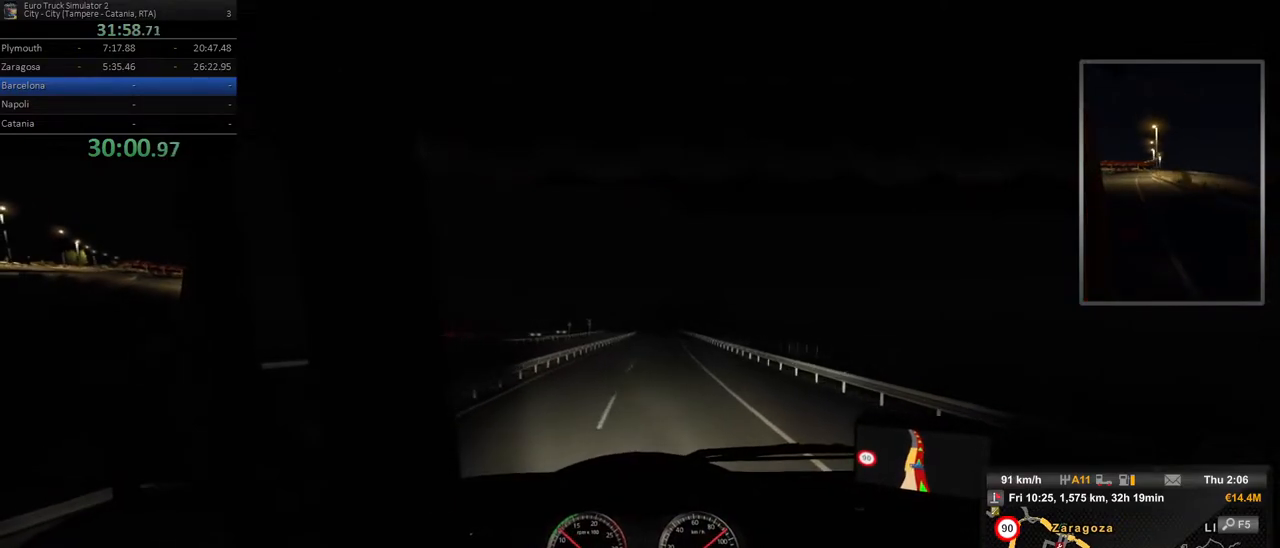
{"dt_ms": 500, "buttons": ["R2"], "left_stick": "center", "right_stick": "center", "events": [[167, "left_stick", "right"], [233, "left_stick", "center"]]}
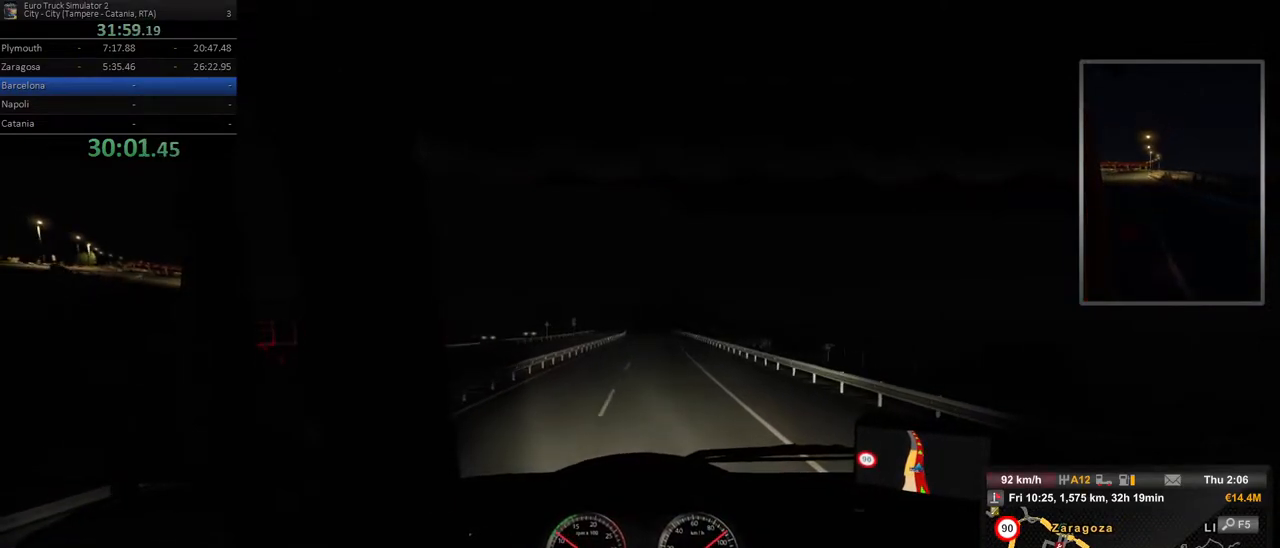
{"dt_ms": 500, "buttons": ["R2"], "left_stick": "center", "right_stick": "center", "events": []}
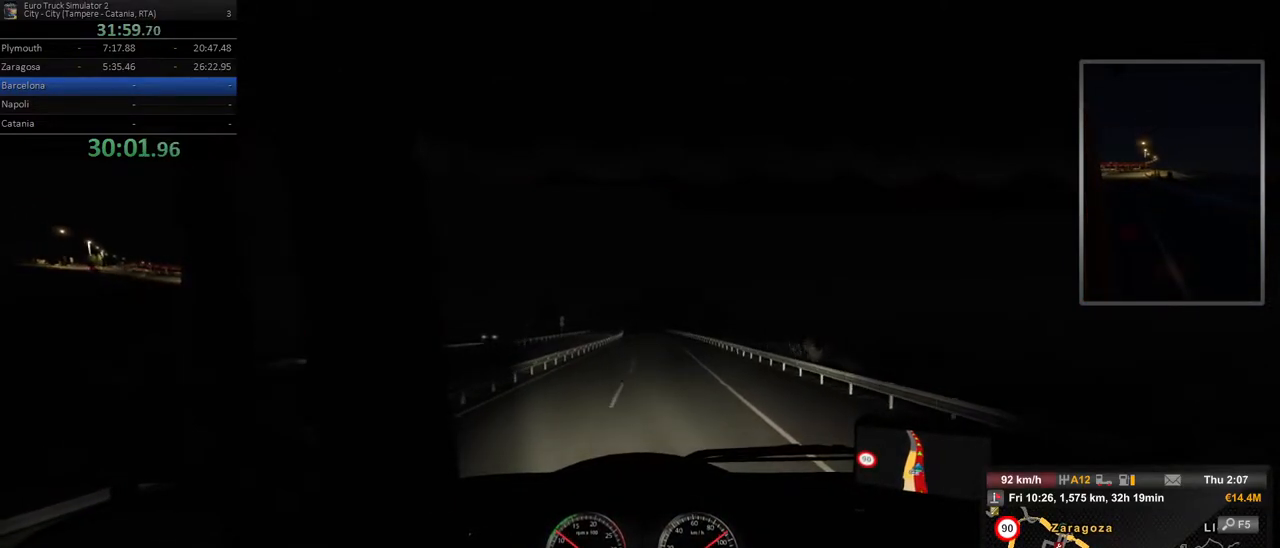
{"dt_ms": 500, "buttons": ["R2"], "left_stick": "center", "right_stick": "center", "events": [[50, "left_stick", "right"], [250, "left_stick", "center"]]}
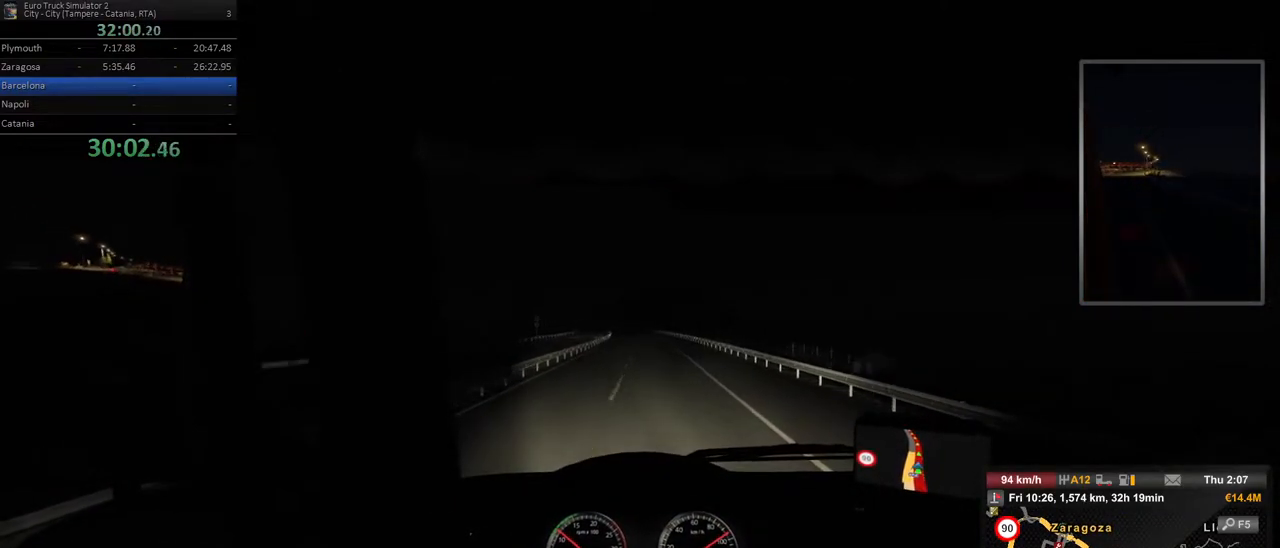
{"dt_ms": 500, "buttons": ["R2"], "left_stick": "center", "right_stick": "center", "events": []}
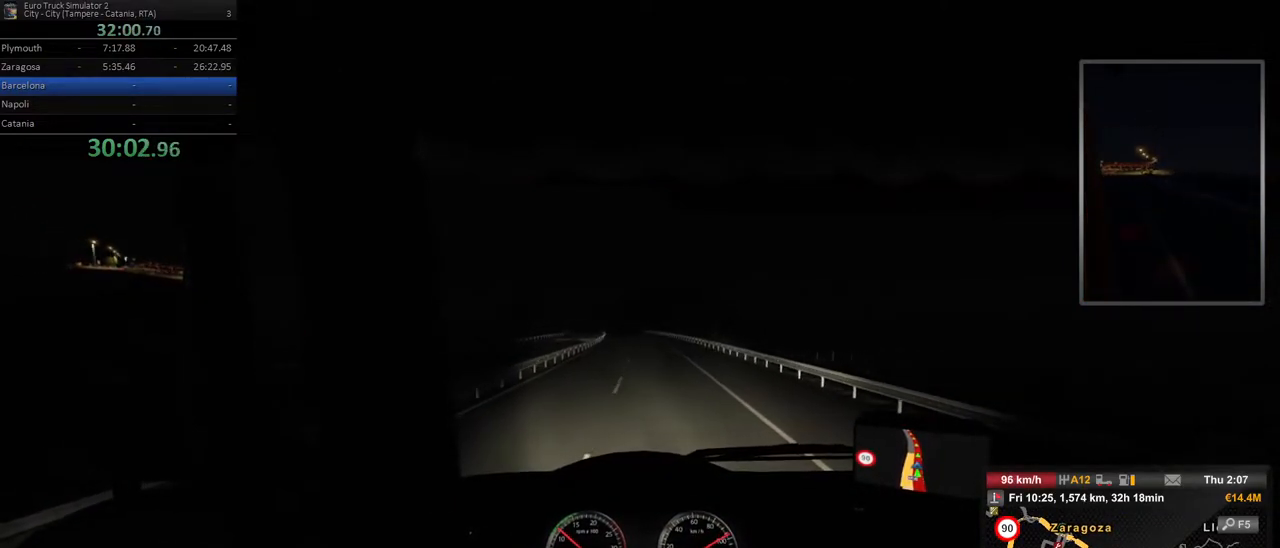
{"dt_ms": 500, "buttons": ["R2"], "left_stick": "center", "right_stick": "center", "events": []}
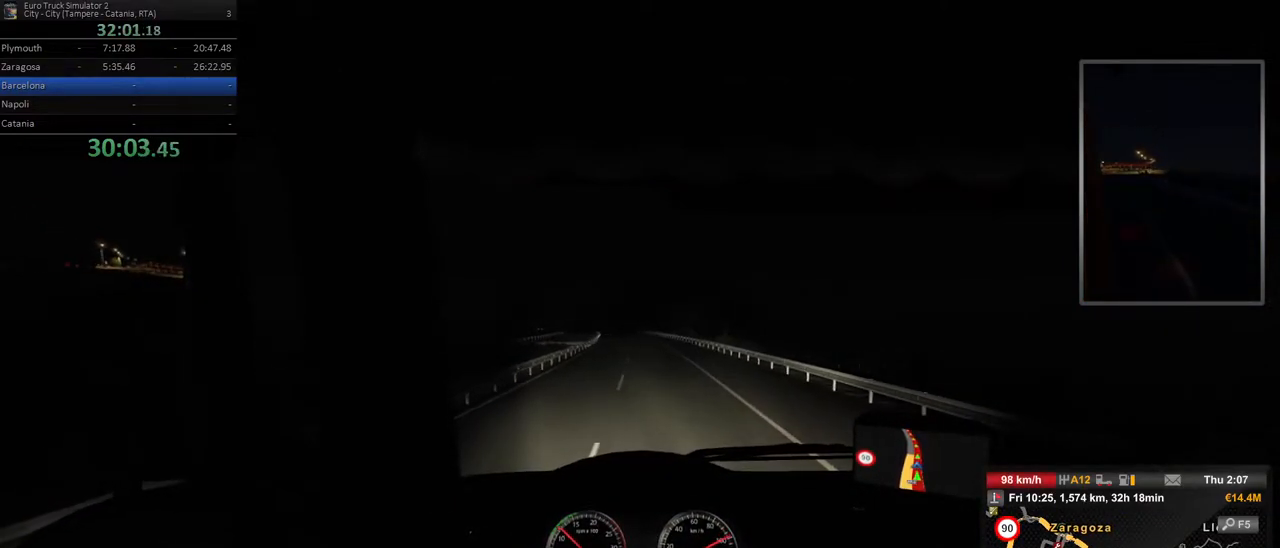
{"dt_ms": 500, "buttons": ["R2"], "left_stick": "center", "right_stick": "center", "events": []}
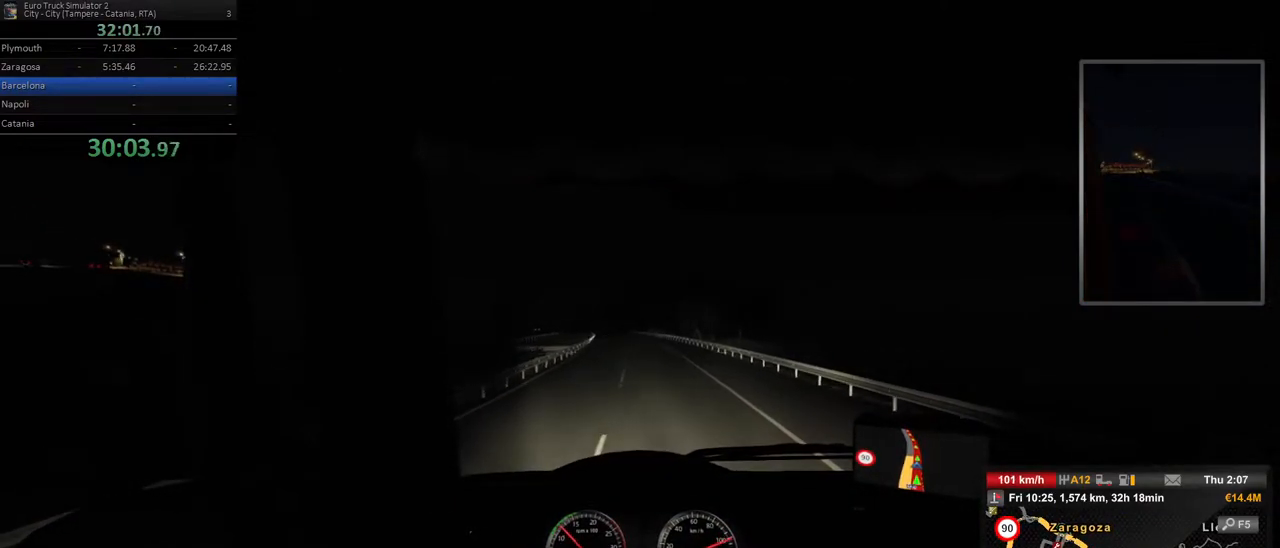
{"dt_ms": 500, "buttons": ["R2"], "left_stick": "center", "right_stick": "center", "events": []}
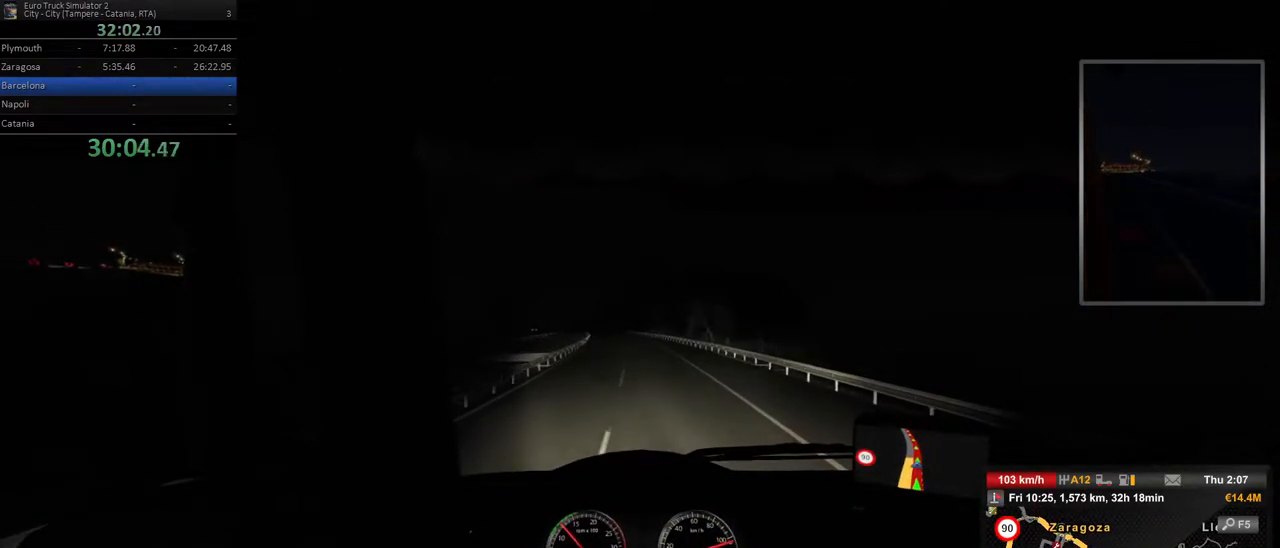
{"dt_ms": 500, "buttons": ["R2"], "left_stick": "left", "right_stick": "center", "events": [[300, "left_stick", "left"]]}
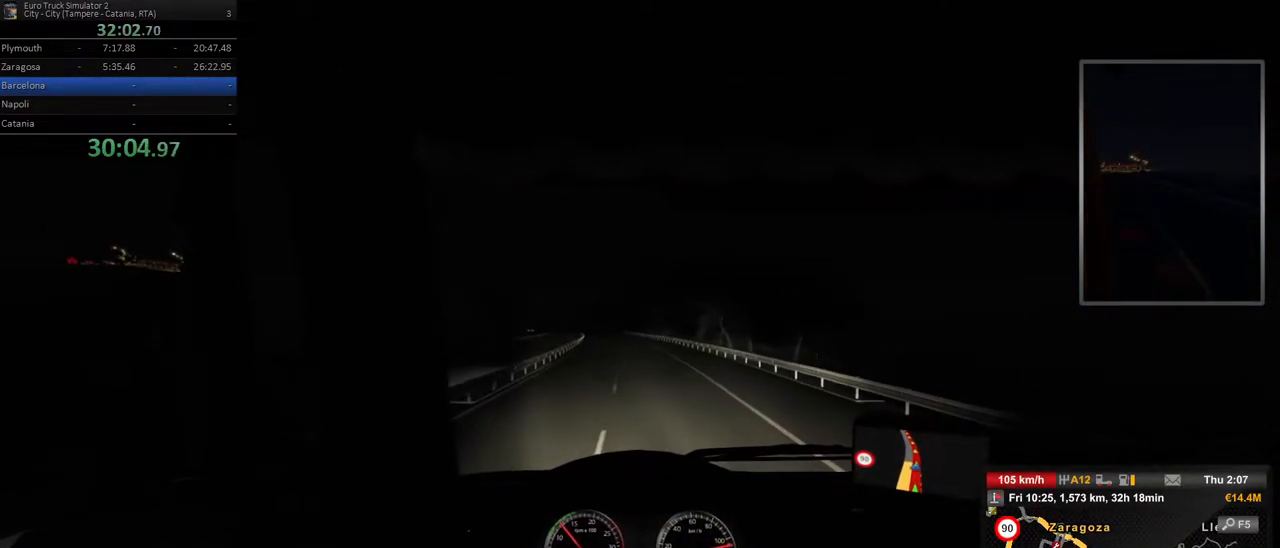
{"dt_ms": 500, "buttons": ["R2"], "left_stick": "center", "right_stick": "center", "events": [[17, "left_stick", "center"]]}
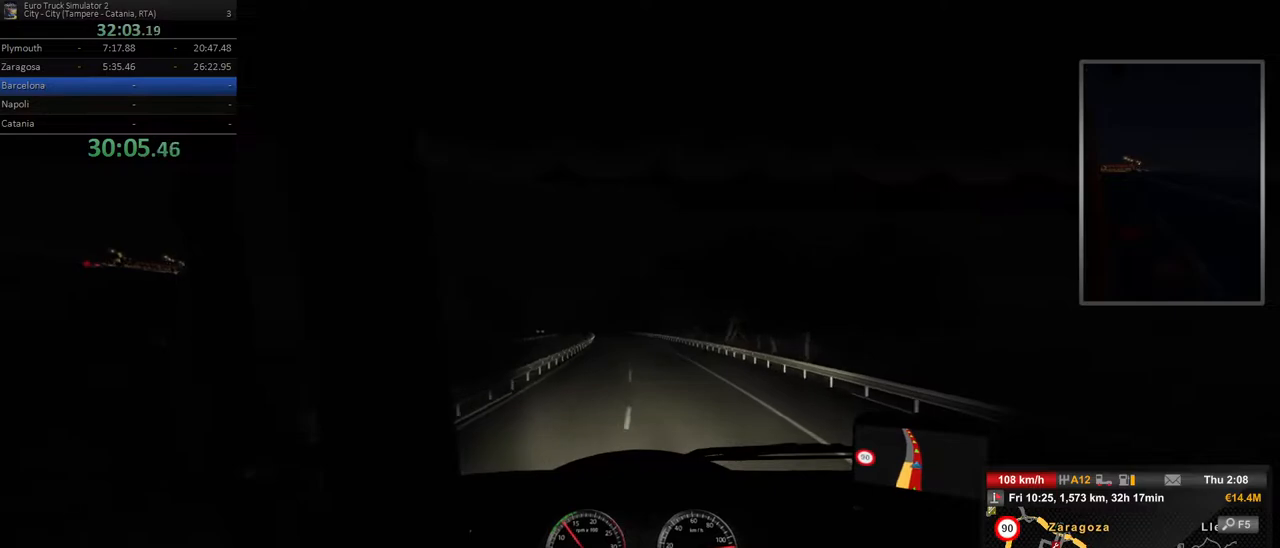
{"dt_ms": 500, "buttons": ["R2"], "left_stick": "center", "right_stick": "center", "events": []}
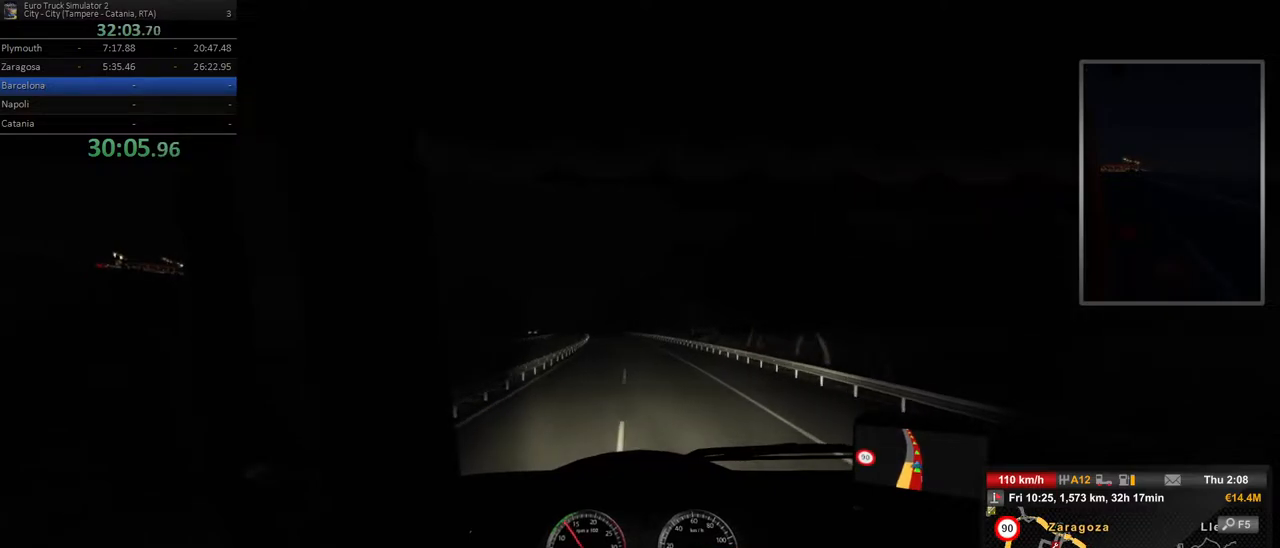
{"dt_ms": 500, "buttons": ["R2"], "left_stick": "left", "right_stick": "center", "events": [[433, "left_stick", "left"]]}
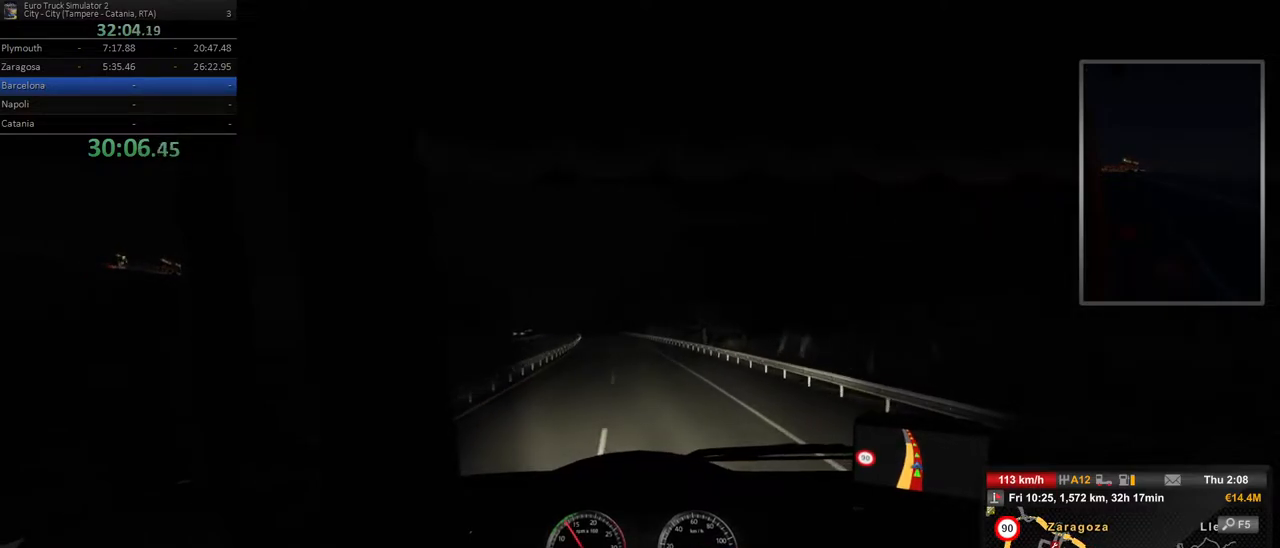
{"dt_ms": 500, "buttons": ["R2"], "left_stick": "center", "right_stick": "center", "events": [[150, "left_stick", "center"]]}
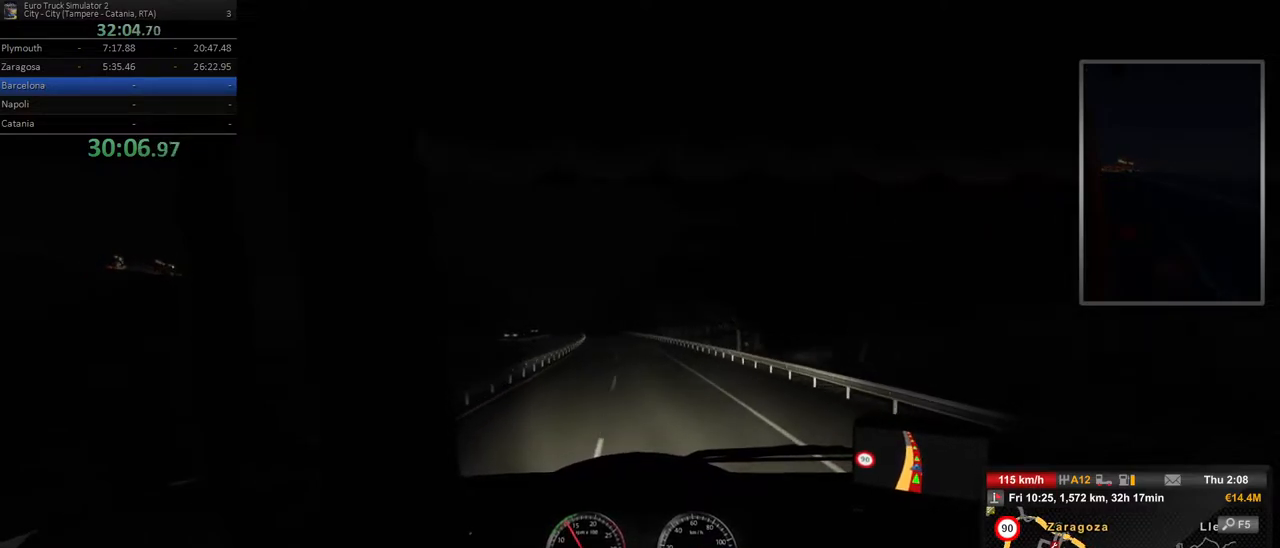
{"dt_ms": 500, "buttons": ["R2"], "left_stick": "center", "right_stick": "center", "events": []}
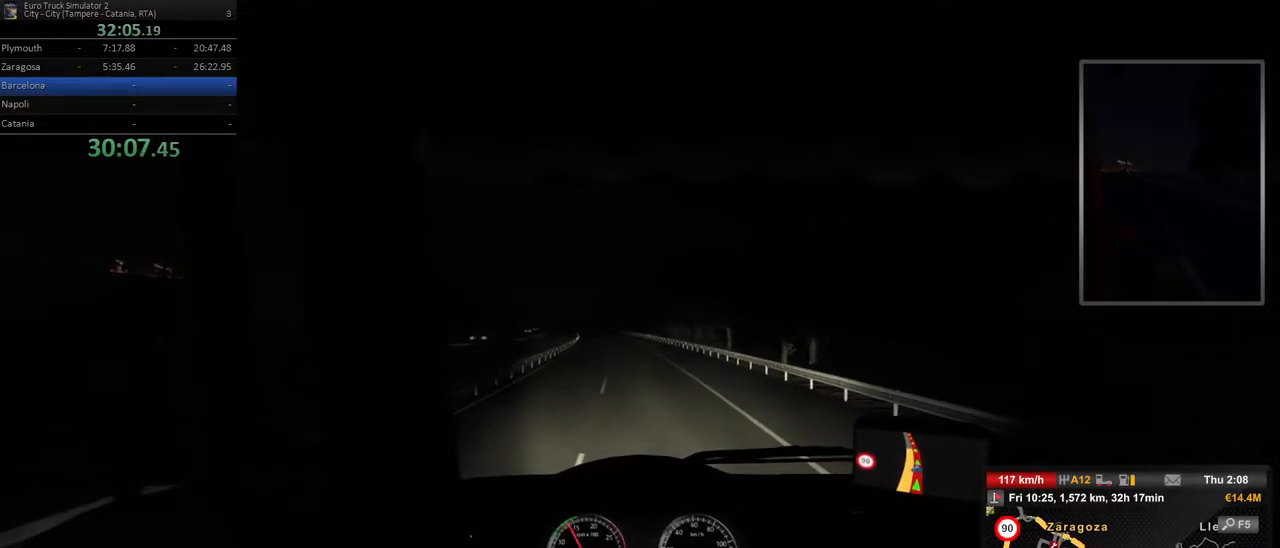
{"dt_ms": 500, "buttons": ["R2"], "left_stick": "center", "right_stick": "center", "events": [[67, "left_stick", "left"], [317, "left_stick", "center"]]}
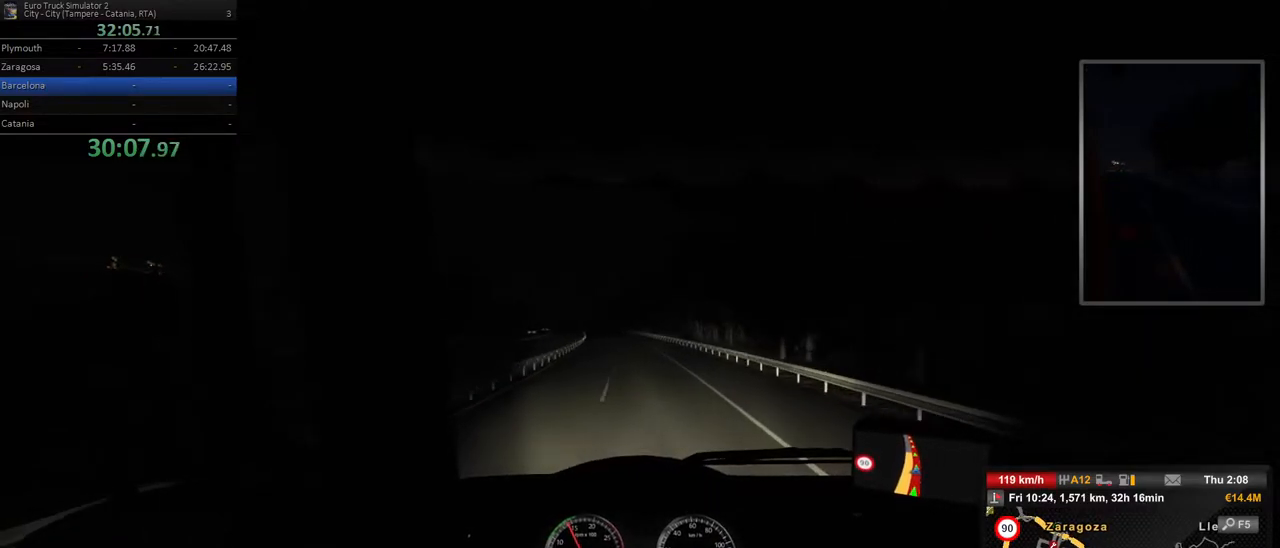
{"dt_ms": 500, "buttons": ["R2"], "left_stick": "center", "right_stick": "center", "events": [[117, "left_stick", "left"], [267, "left_stick", "center"]]}
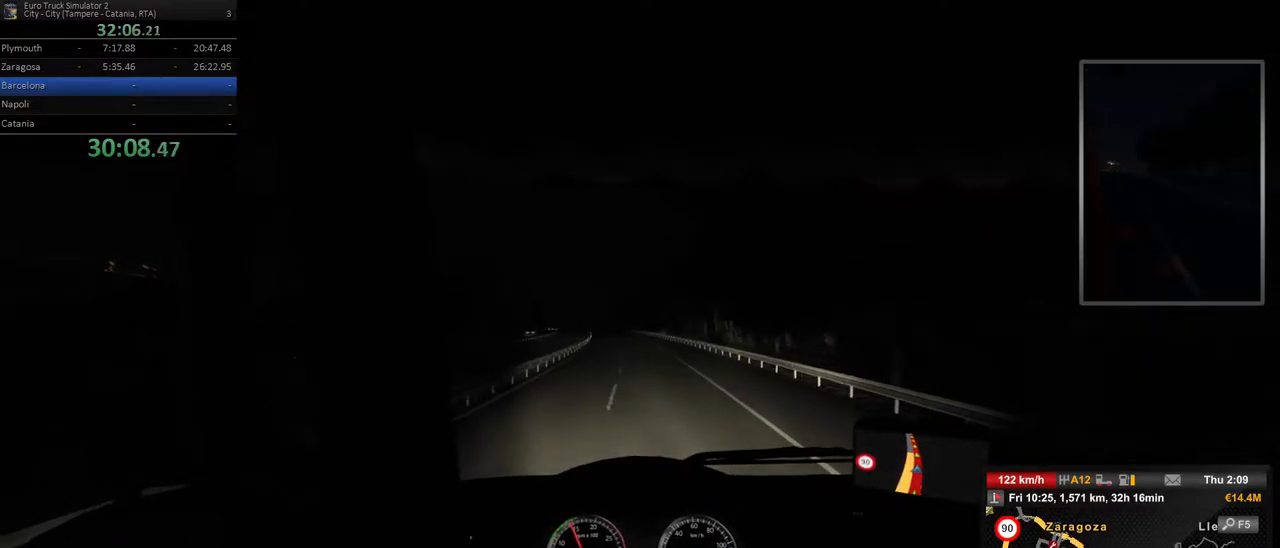
{"dt_ms": 500, "buttons": ["R2"], "left_stick": "center", "right_stick": "center", "events": [[183, "left_stick", "left"], [417, "left_stick", "center"]]}
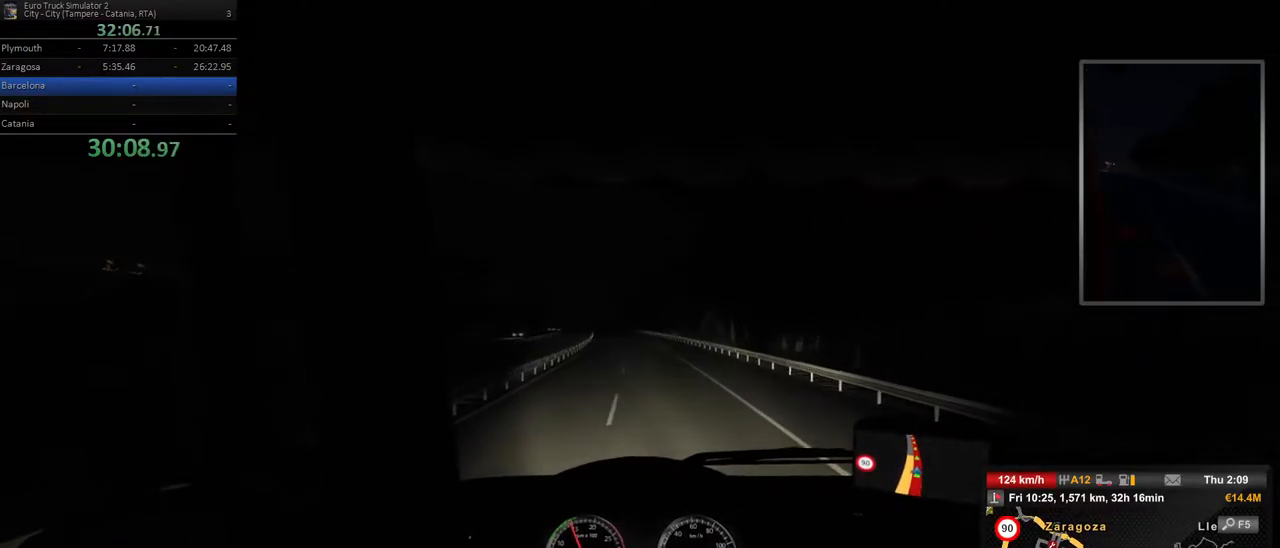
{"dt_ms": 500, "buttons": ["R2"], "left_stick": "center", "right_stick": "center", "events": [[233, "left_stick", "left"], [417, "left_stick", "center"]]}
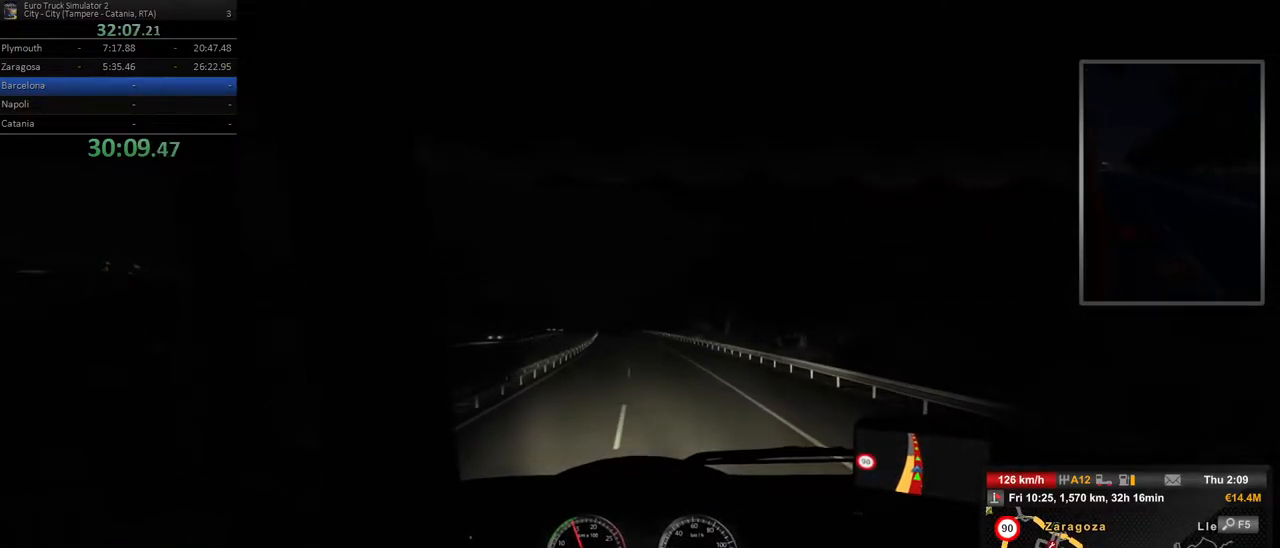
{"dt_ms": 500, "buttons": ["R2"], "left_stick": "center", "right_stick": "center", "events": []}